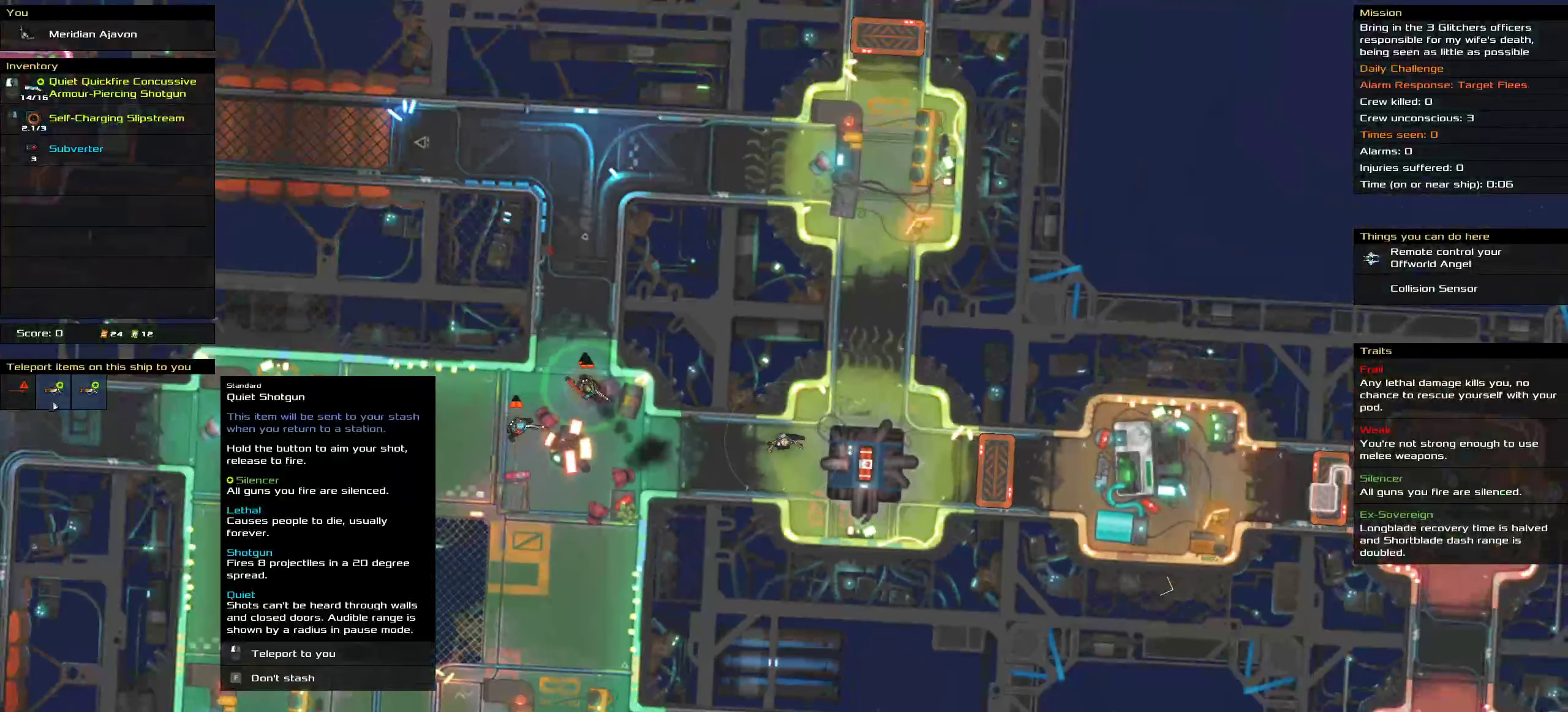
Gameplay with keyboard and mouse; each line is a JSON object with the keys and mouse buttons held at the frame after it. "events" lists presses ("down") and releases ("up") of ".", "/", "0", "1", "2", "3", "4", "5", "6", "7", "8", "9", "a", "alt_l", "alt_r", "b", "c", "caps_lock", "comma", "ctrl", "d", "e", "equals", "f", "g", "h", "i", "j", "k", "l", "lbracket", "m", "minus", "n", "o", "p", "q", "quote", "r", "rbracket", "s", "semicolon", "shift", "space", "super", "t", "tab", "tilde", "u", "v", "w", "x", "y", "z", "mouse_left", "mouse_middle", "mouse_right", "mouse_wheel_up" and "mouse_wheel_down" between this image and that frame as [ms after this image, input, new state], when the widget could be followed in between. "mouse_left", "mouse_middle", "mouse_right", "mouse_wheel_up", "mouse_wheel_down" = the "left", "middle", "right", "wheel_up", "wheel_down" buttons of the "mouse" list. No other keys are recorded. Mouse movement is not recorded.
{"keys": ["ctrl"], "mouse": [], "events": []}
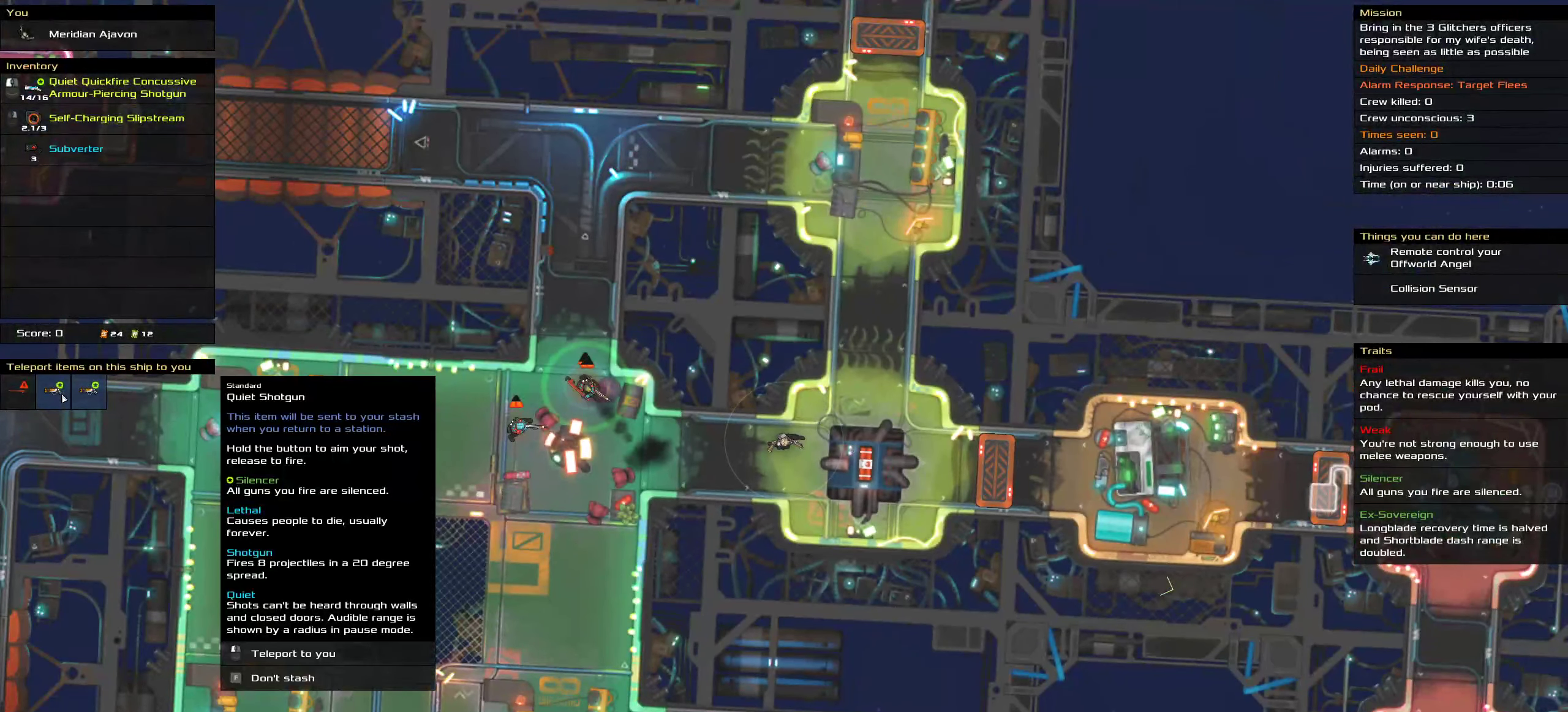
{"keys": ["ctrl"], "mouse": [], "events": [[283, "mouse_left", "down"], [367, "mouse_left", "up"]]}
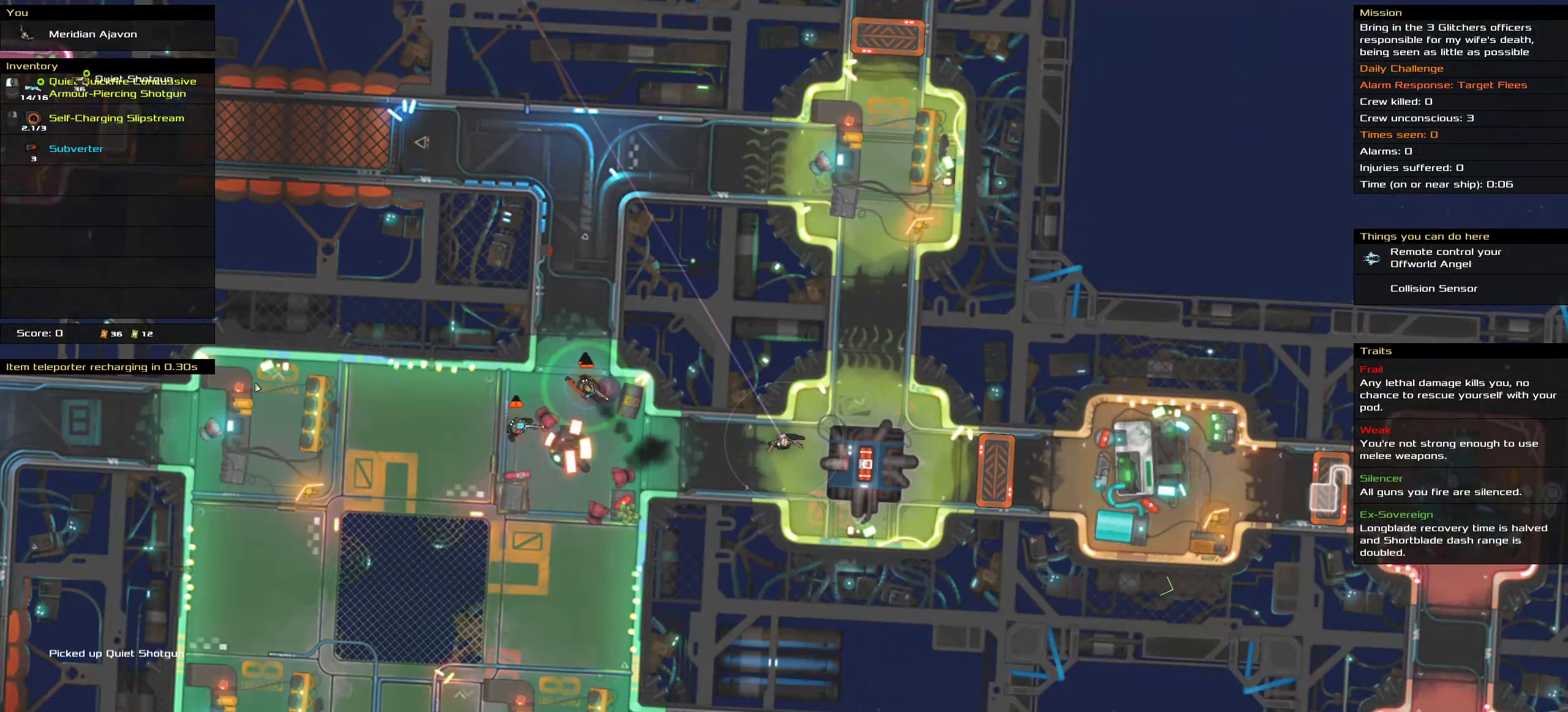
{"keys": ["ctrl"], "mouse": [], "events": []}
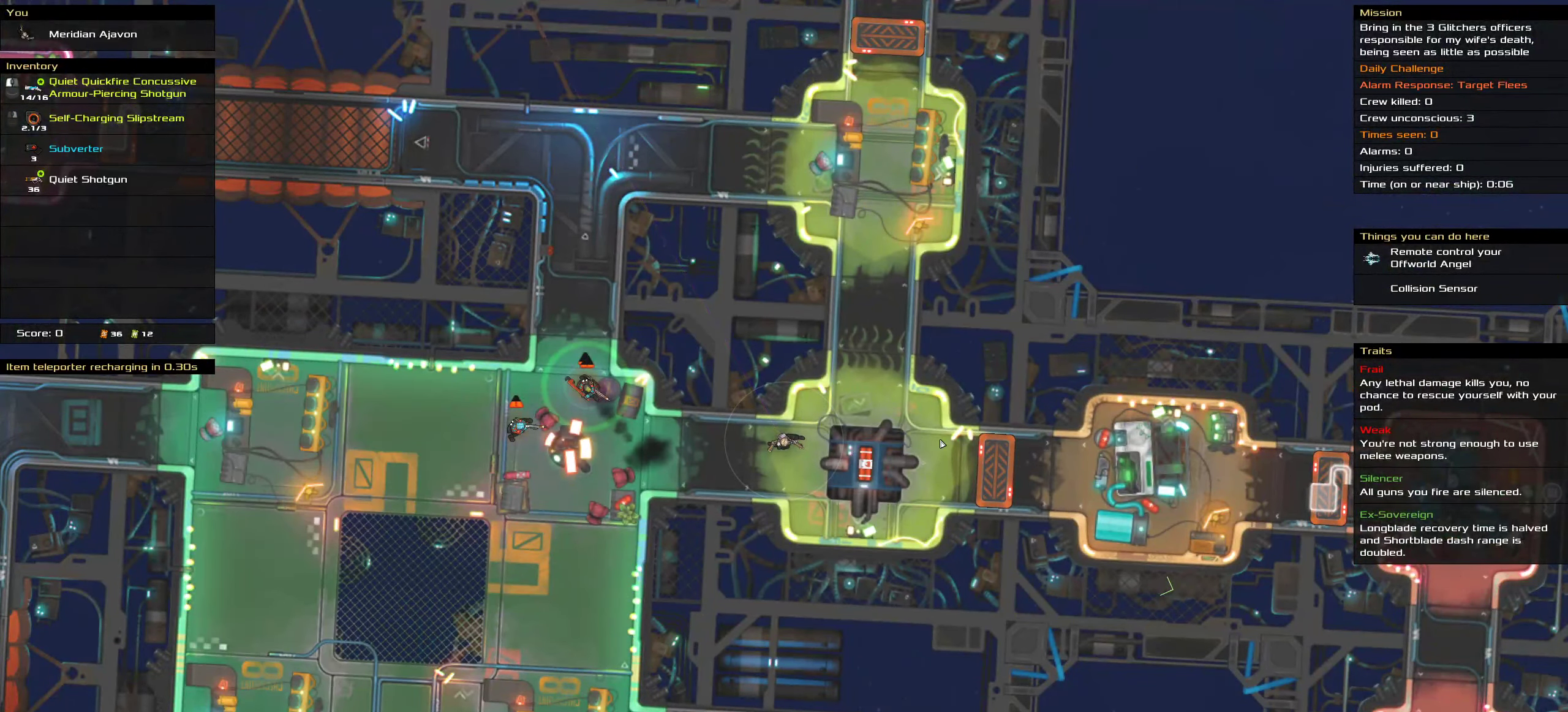
{"keys": [], "mouse": [], "events": [[150, "ctrl", "up"], [150, "mouse_wheel_down", "down"], [267, "mouse_wheel_down", "up"]]}
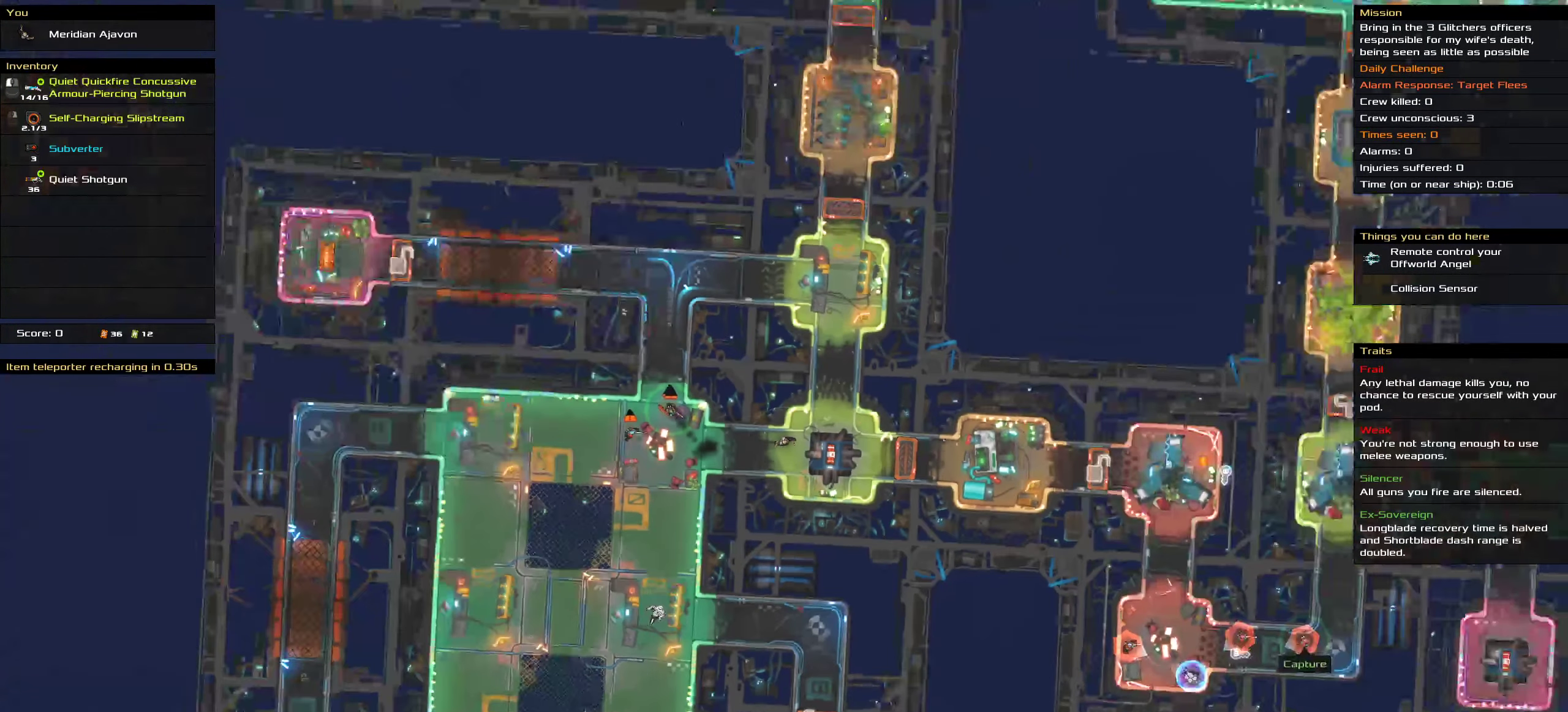
{"keys": ["shift"], "mouse": [], "events": [[467, "shift", "down"]]}